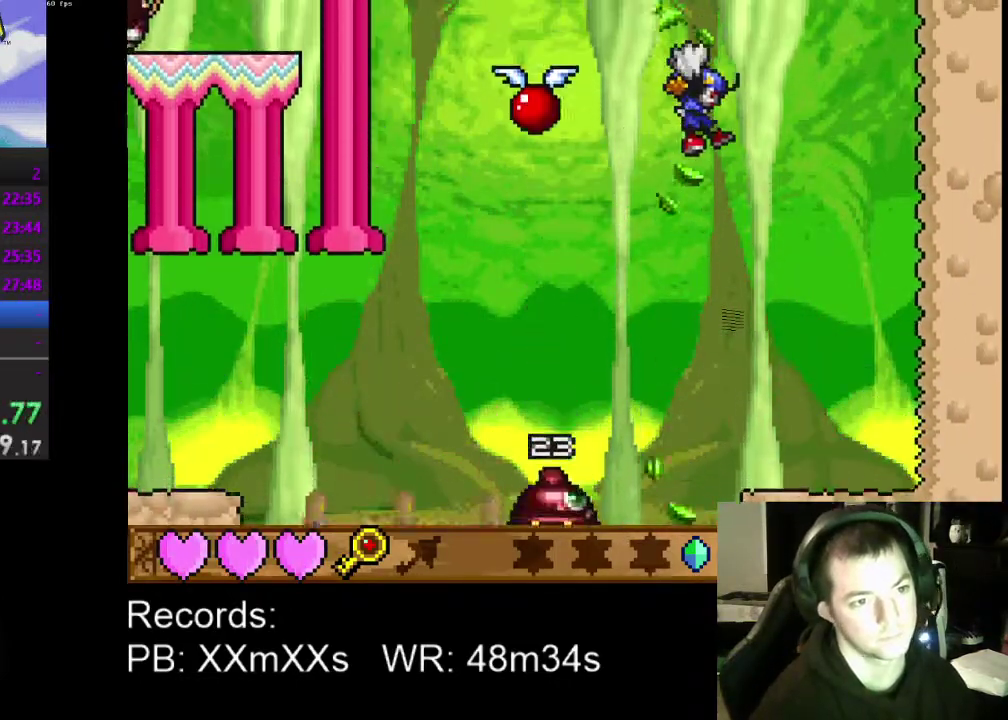
Gameplay with a controller (Xbox layout); each line is a JSON object with the inputs held at the frame after it. "events" lists button and stick changes between this image and that frame as [ms after this image, input, new state], when the widget could be followed in between. Not read: R3 right_stick.
{"buttons": [], "left_stick": "center", "events": []}
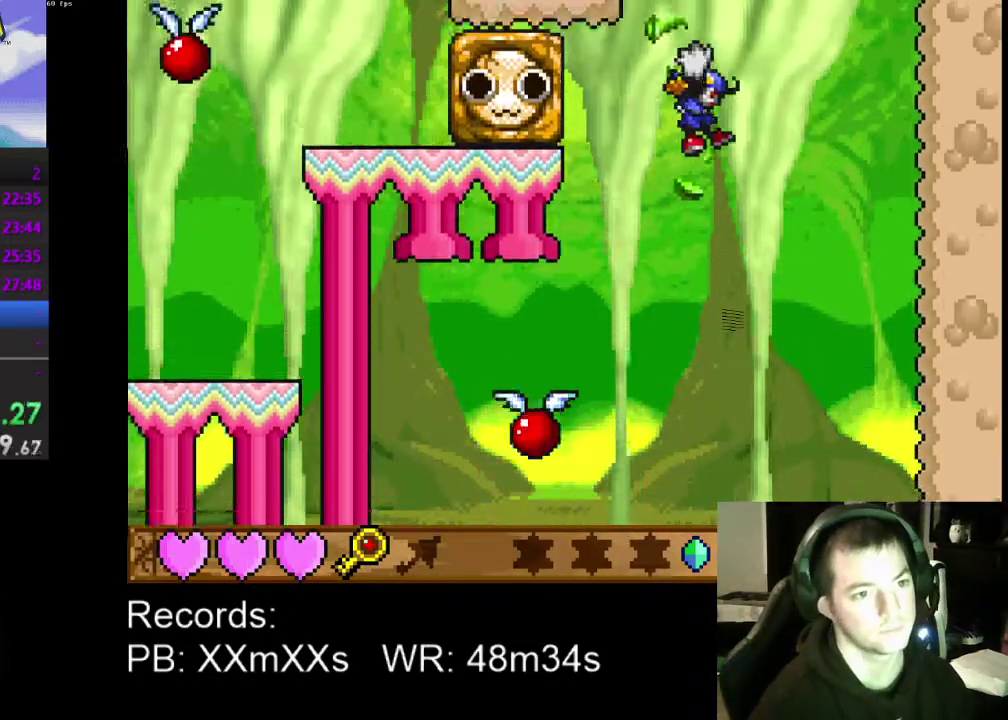
{"buttons": ["DPAD_LEFT"], "left_stick": "center", "events": [[200, "DPAD_LEFT", "down"]]}
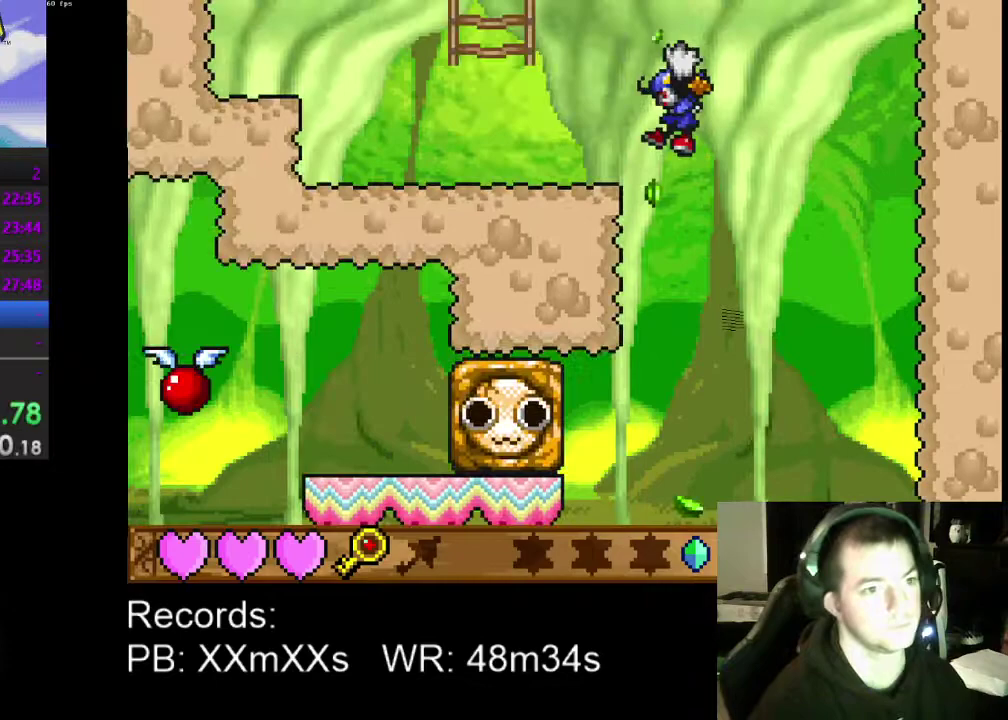
{"buttons": ["DPAD_LEFT"], "left_stick": "center", "events": []}
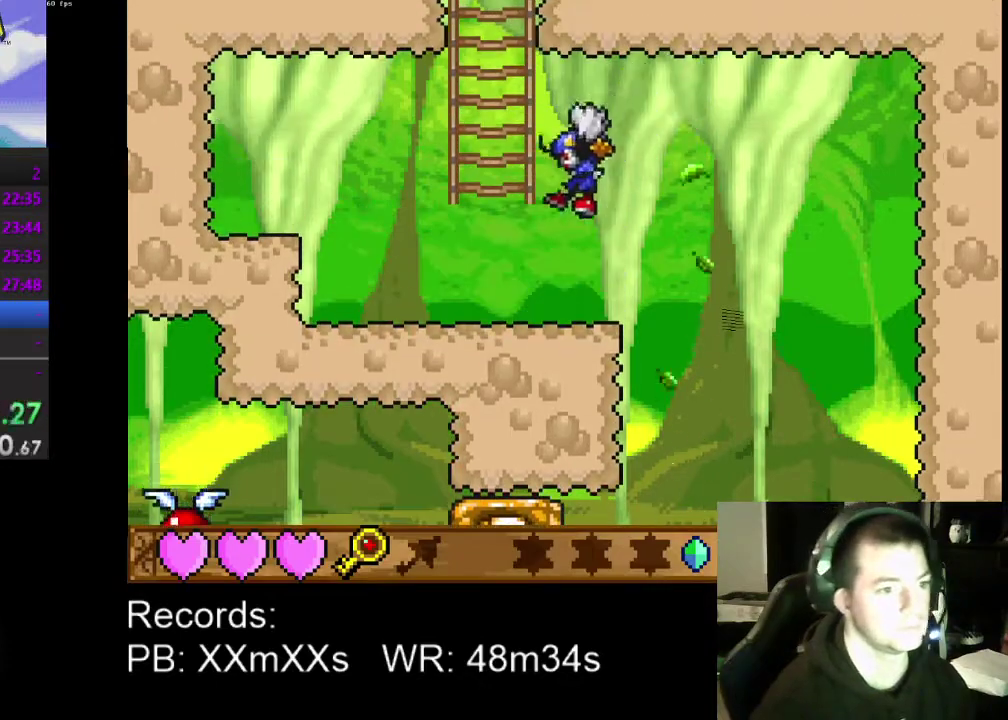
{"buttons": ["A", "DPAD_UP"], "left_stick": "center", "events": [[167, "DPAD_LEFT", "up"], [333, "DPAD_UP", "down"], [433, "A", "down"]]}
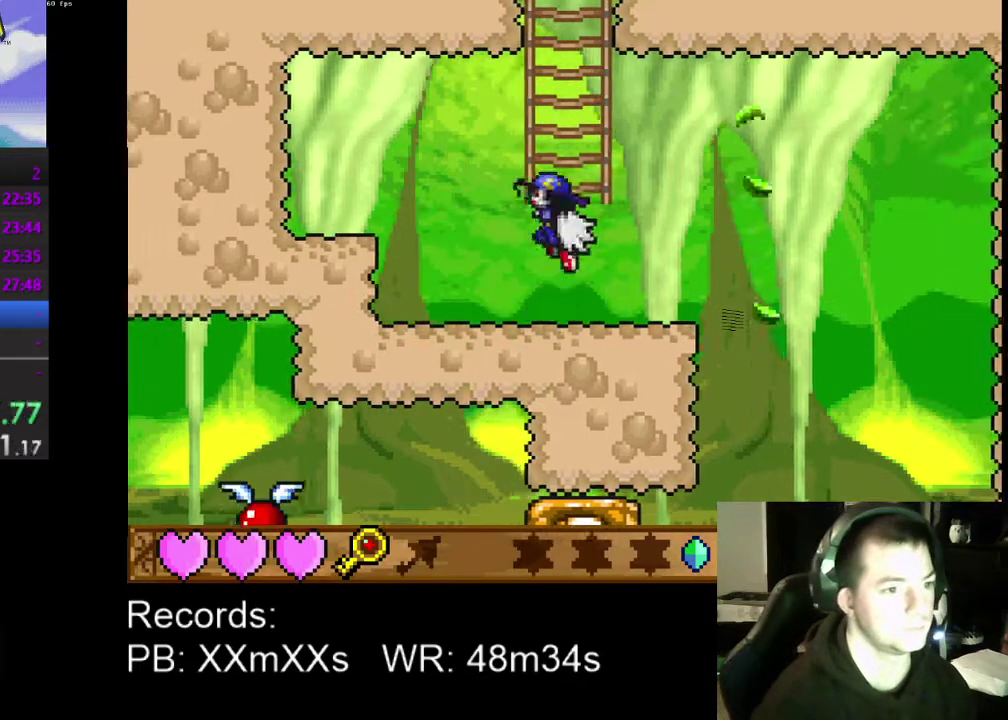
{"buttons": ["DPAD_UP"], "left_stick": "center", "events": [[67, "A", "up"], [367, "A", "down"], [433, "A", "up"]]}
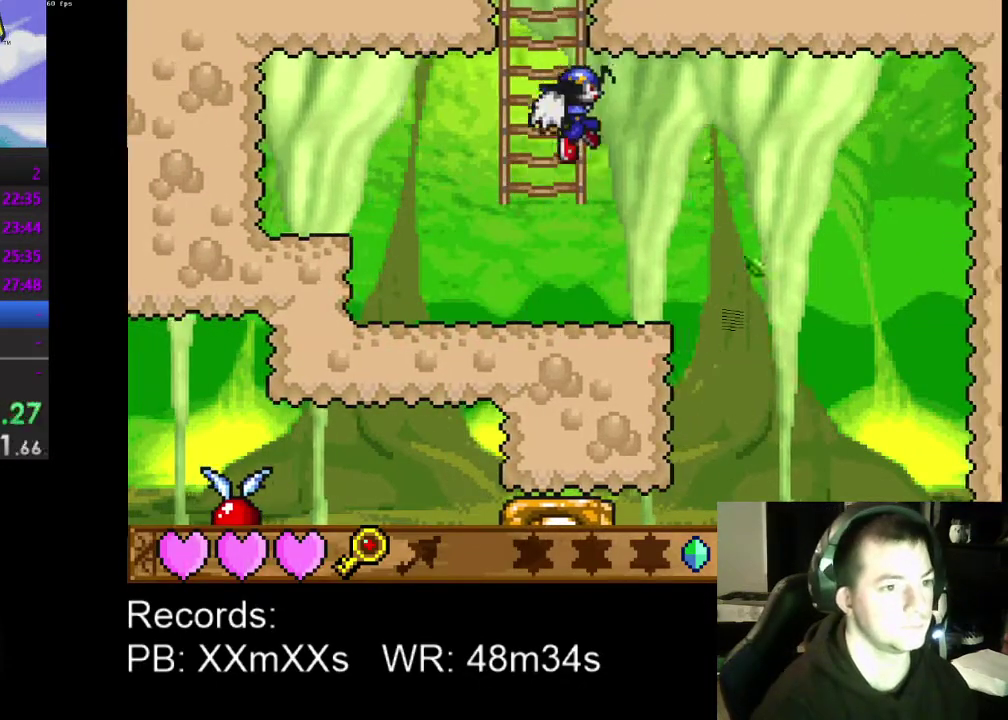
{"buttons": ["DPAD_UP", "DPAD_RIGHT"], "left_stick": "center", "events": [[33, "A", "down"], [133, "A", "up"], [133, "DPAD_LEFT", "down"], [267, "A", "down"], [300, "DPAD_LEFT", "up"], [333, "A", "up"], [367, "DPAD_RIGHT", "down"]]}
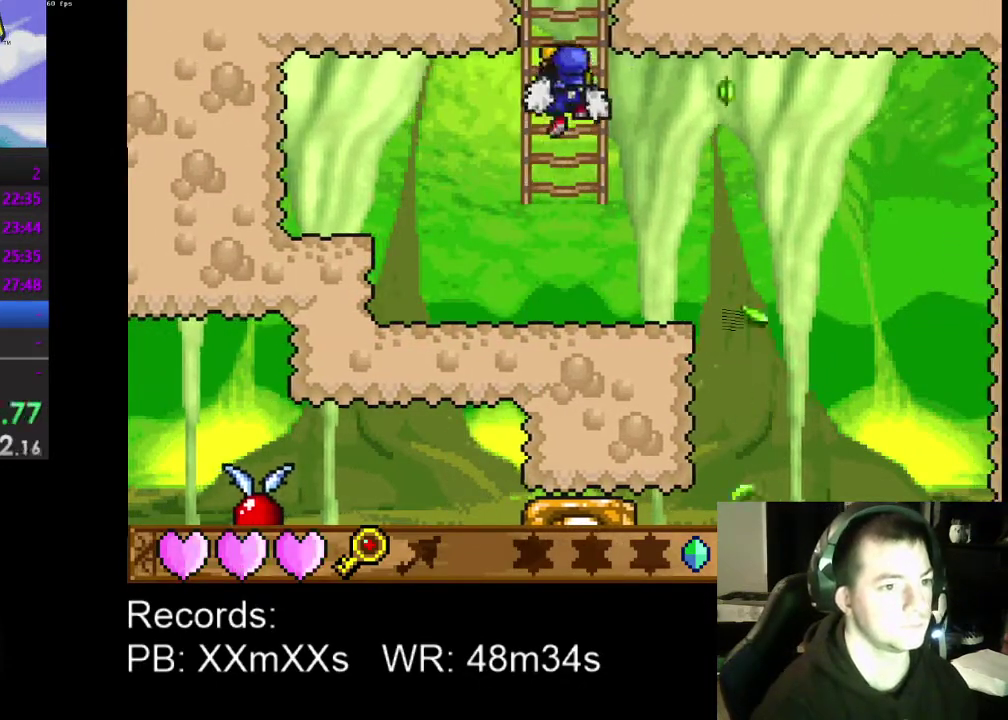
{"buttons": ["A", "DPAD_UP"], "left_stick": "center", "events": [[133, "DPAD_RIGHT", "up"], [233, "A", "down"], [333, "A", "up"], [433, "A", "down"]]}
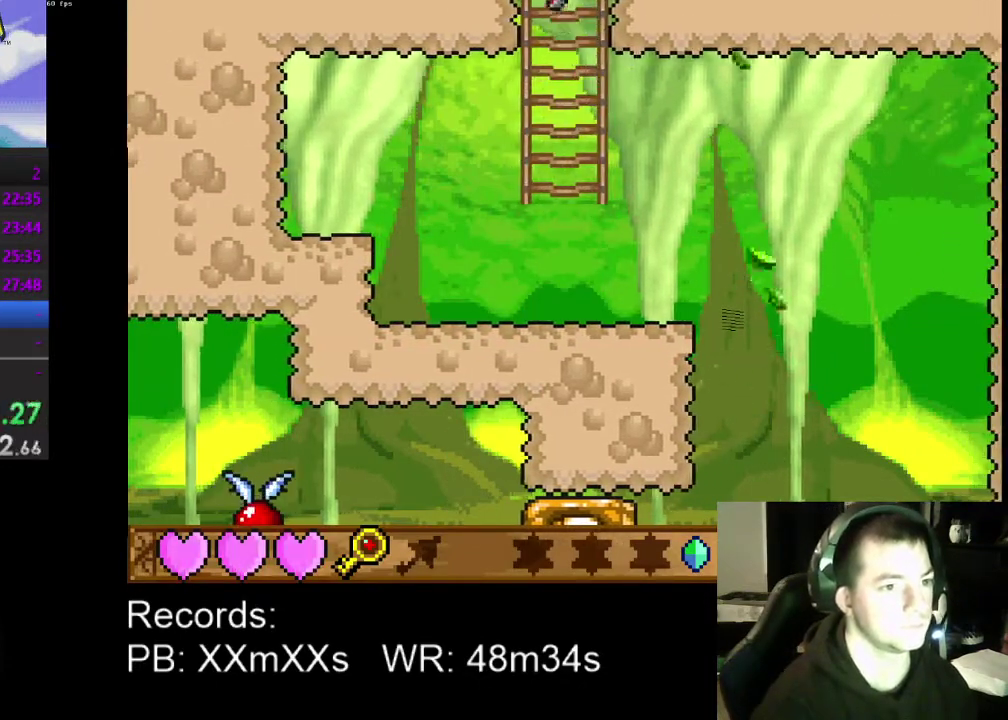
{"buttons": ["A", "DPAD_UP", "DPAD_RIGHT"], "left_stick": "center", "events": [[33, "A", "up"], [100, "A", "down"], [200, "A", "up"], [200, "DPAD_RIGHT", "down"], [300, "A", "down"], [367, "A", "up"], [467, "A", "down"]]}
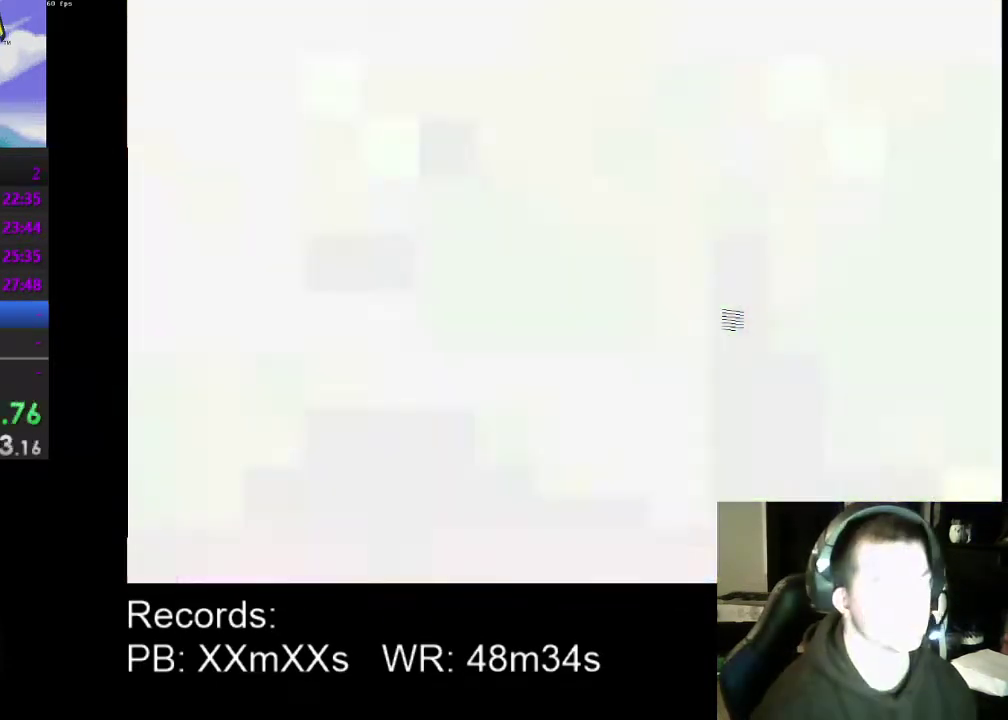
{"buttons": ["DPAD_DOWN", "DPAD_RIGHT"], "left_stick": "center", "events": [[67, "A", "up"], [133, "A", "down"], [233, "A", "up"], [233, "DPAD_UP", "up"], [300, "A", "down"], [333, "DPAD_DOWN", "down"], [400, "A", "up"]]}
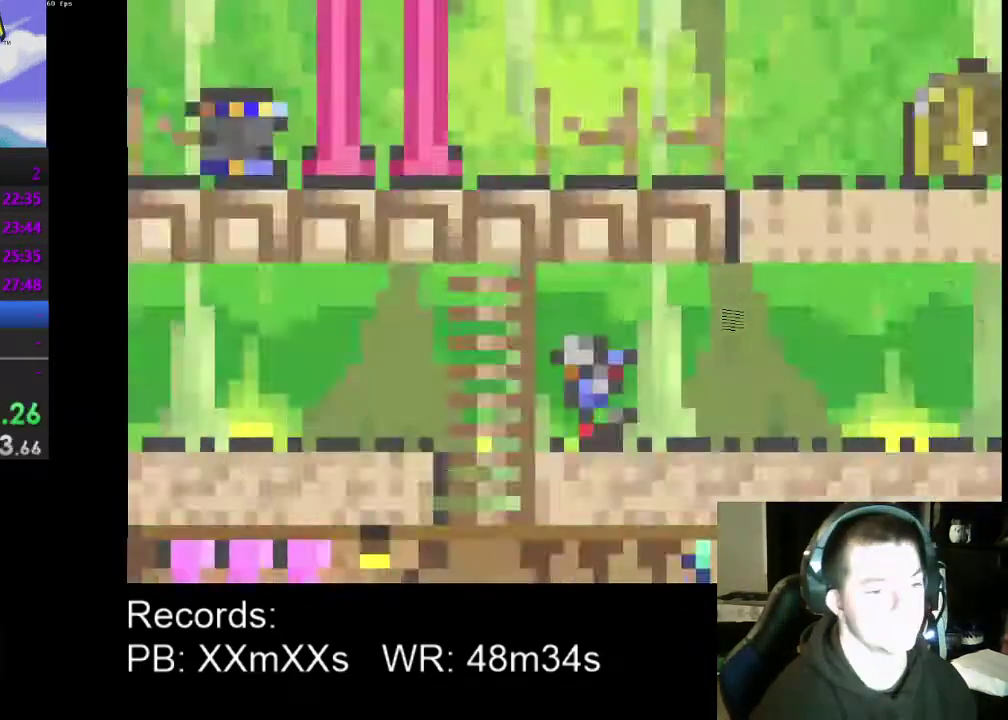
{"buttons": ["DPAD_DOWN", "DPAD_RIGHT"], "left_stick": "center", "events": []}
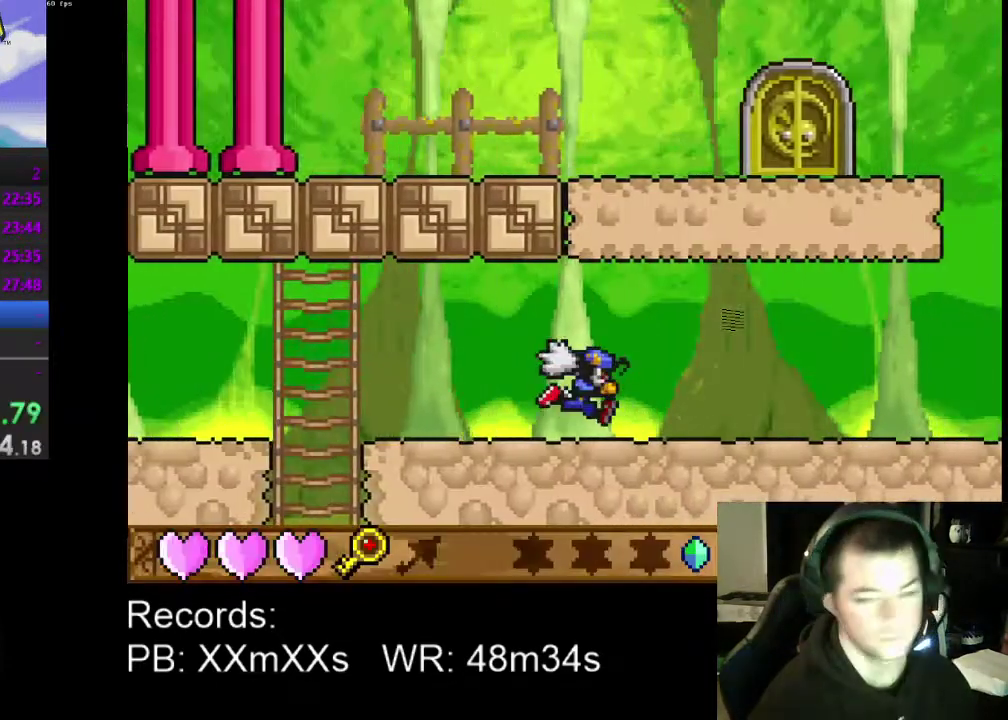
{"buttons": ["DPAD_DOWN", "DPAD_RIGHT"], "left_stick": "center", "events": [[33, "DPAD_DOWN", "up"], [167, "DPAD_DOWN", "down"]]}
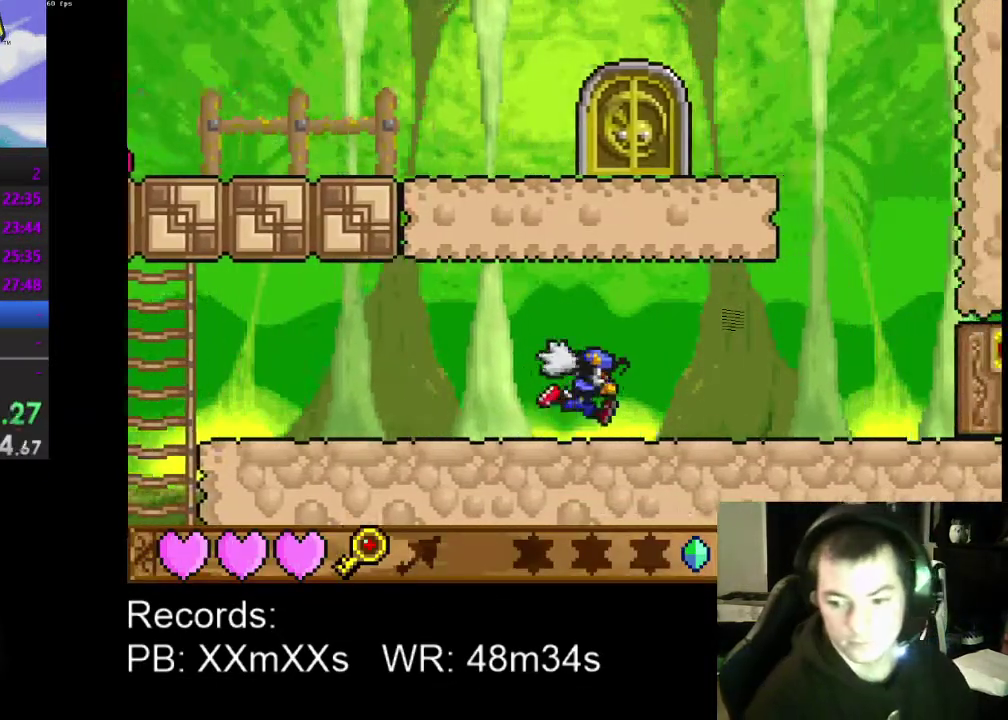
{"buttons": ["DPAD_DOWN", "DPAD_RIGHT"], "left_stick": "center", "events": []}
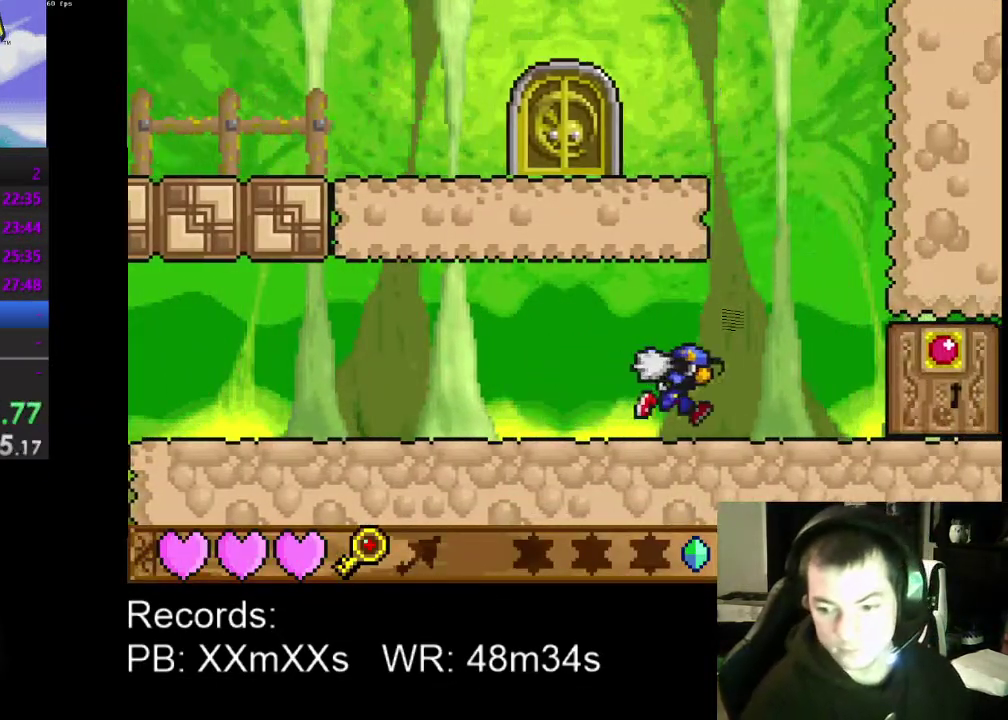
{"buttons": ["DPAD_DOWN", "DPAD_RIGHT"], "left_stick": "center", "events": []}
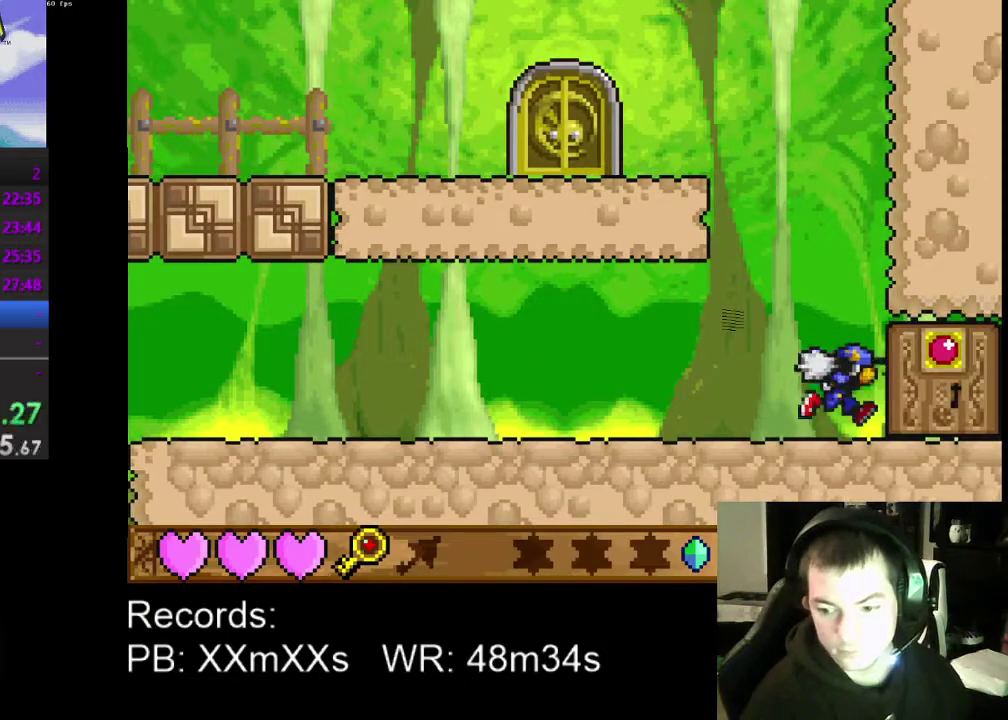
{"buttons": ["DPAD_DOWN", "DPAD_RIGHT"], "left_stick": "center", "events": []}
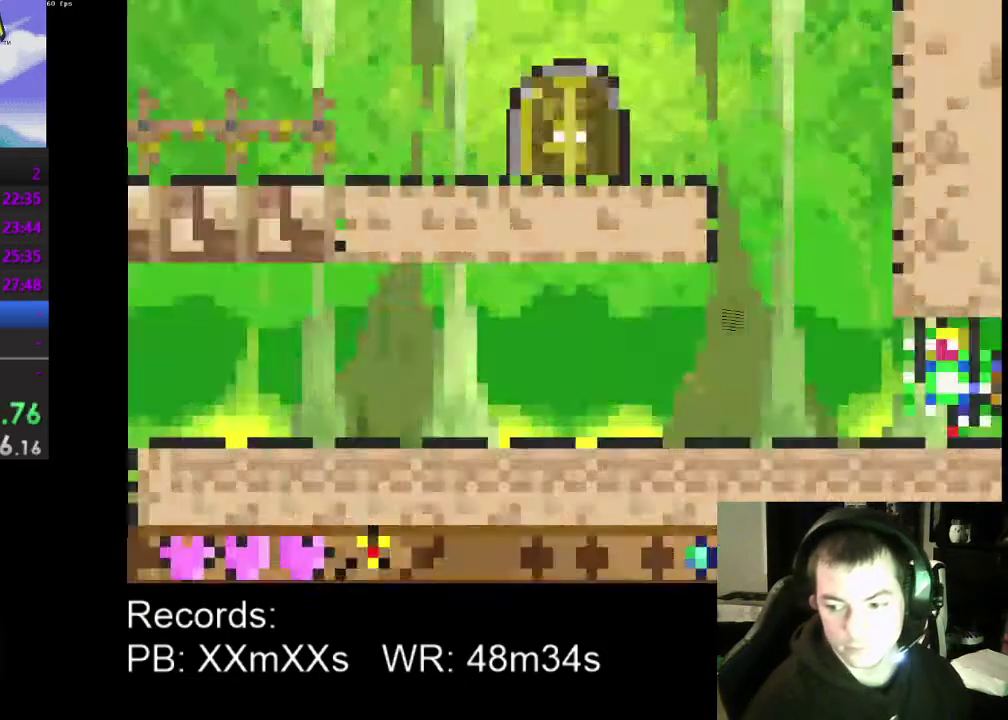
{"buttons": ["DPAD_DOWN", "DPAD_RIGHT"], "left_stick": "center", "events": []}
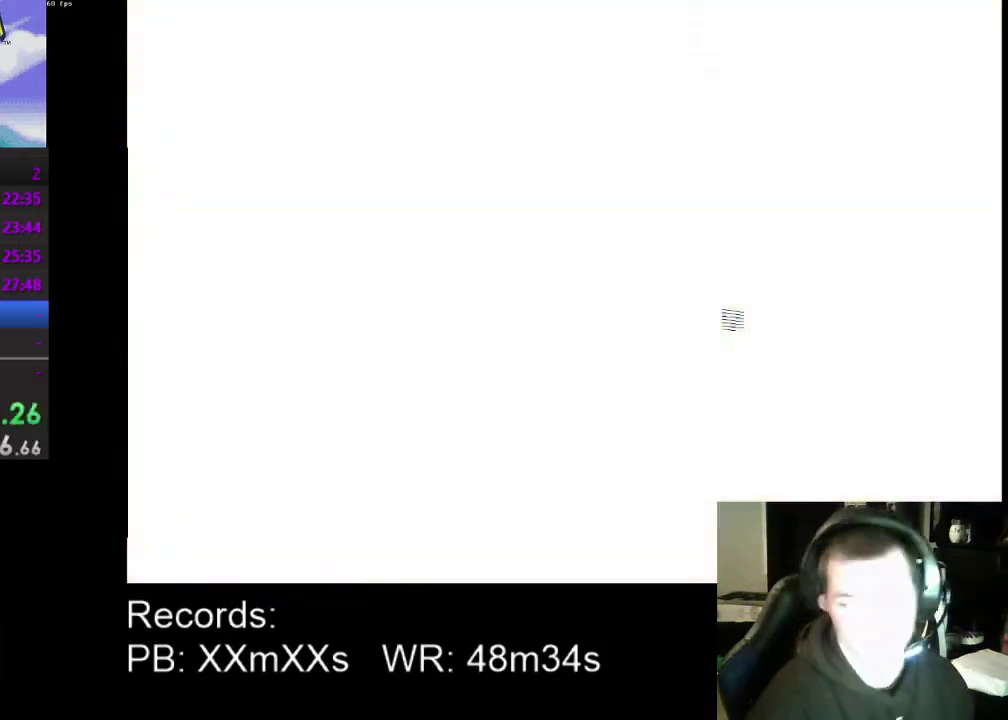
{"buttons": ["DPAD_DOWN", "DPAD_RIGHT"], "left_stick": "center", "events": []}
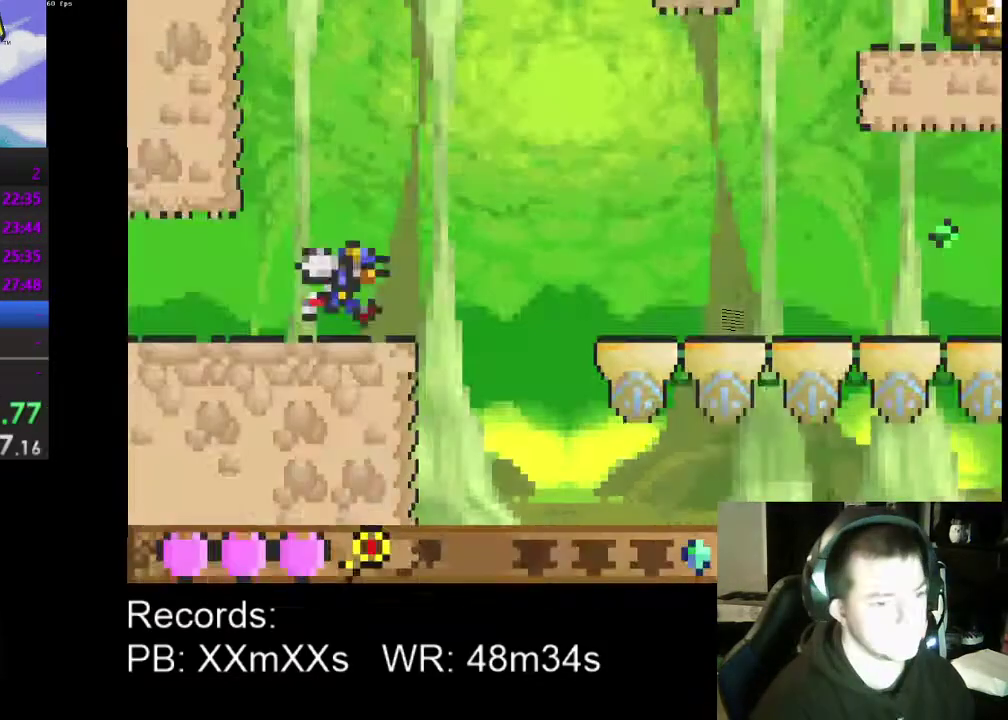
{"buttons": ["DPAD_RIGHT"], "left_stick": "center", "events": [[133, "A", "down"], [267, "A", "up"], [500, "DPAD_DOWN", "up"]]}
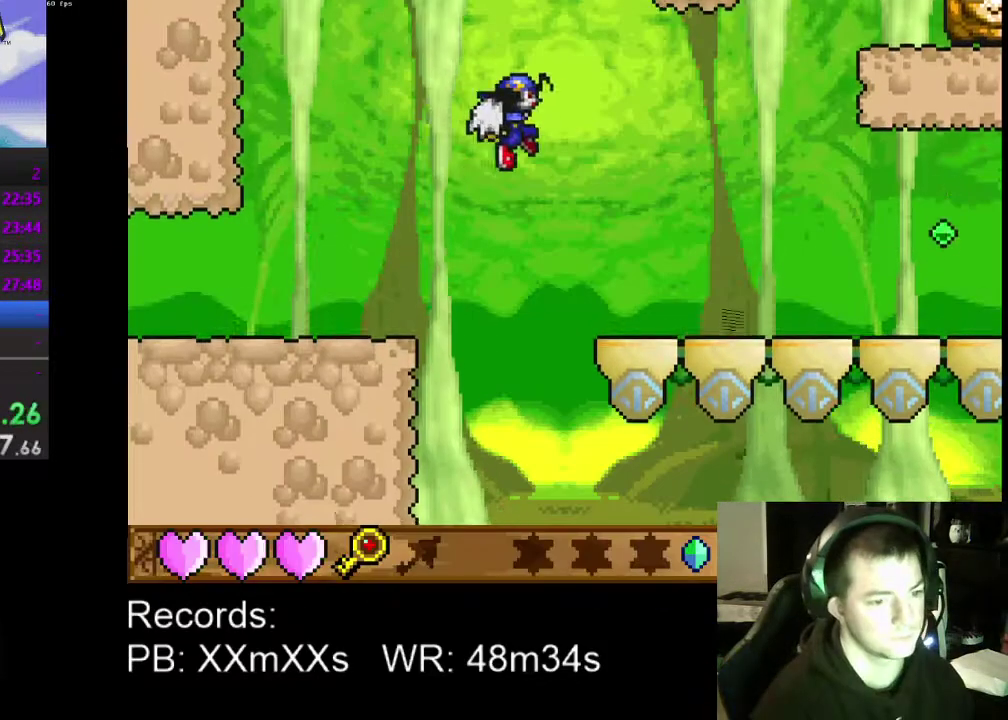
{"buttons": ["DPAD_RIGHT"], "left_stick": "center", "events": [[33, "DPAD_RIGHT", "up"], [267, "DPAD_RIGHT", "down"]]}
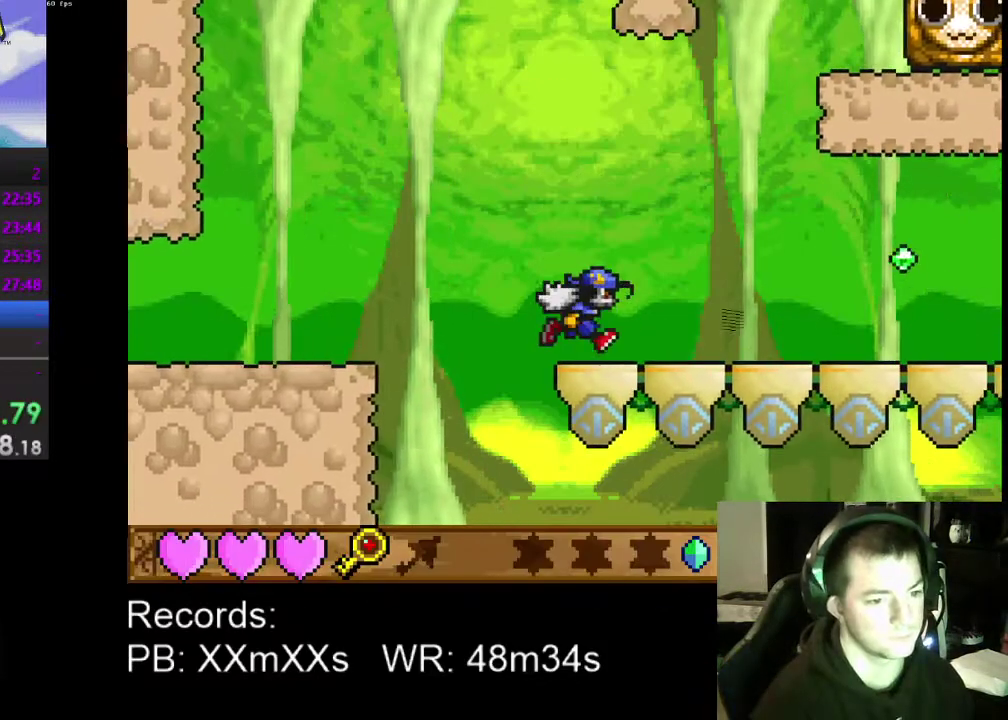
{"buttons": ["DPAD_RIGHT"], "left_stick": "center", "events": []}
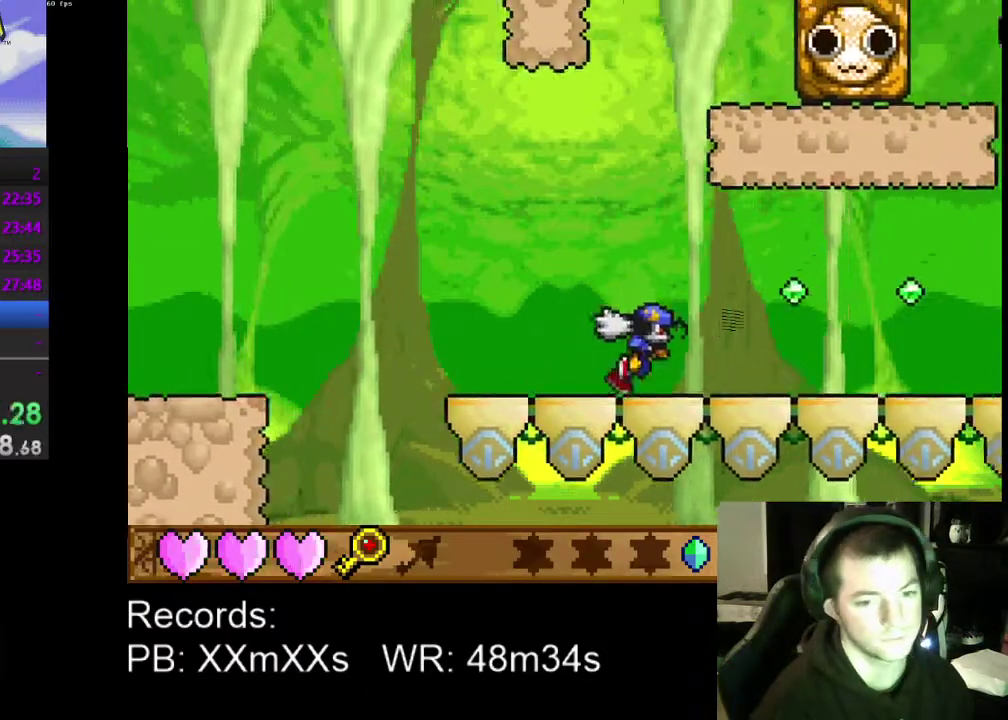
{"buttons": ["DPAD_RIGHT"], "left_stick": "center", "events": [[233, "A", "down"], [333, "A", "up"]]}
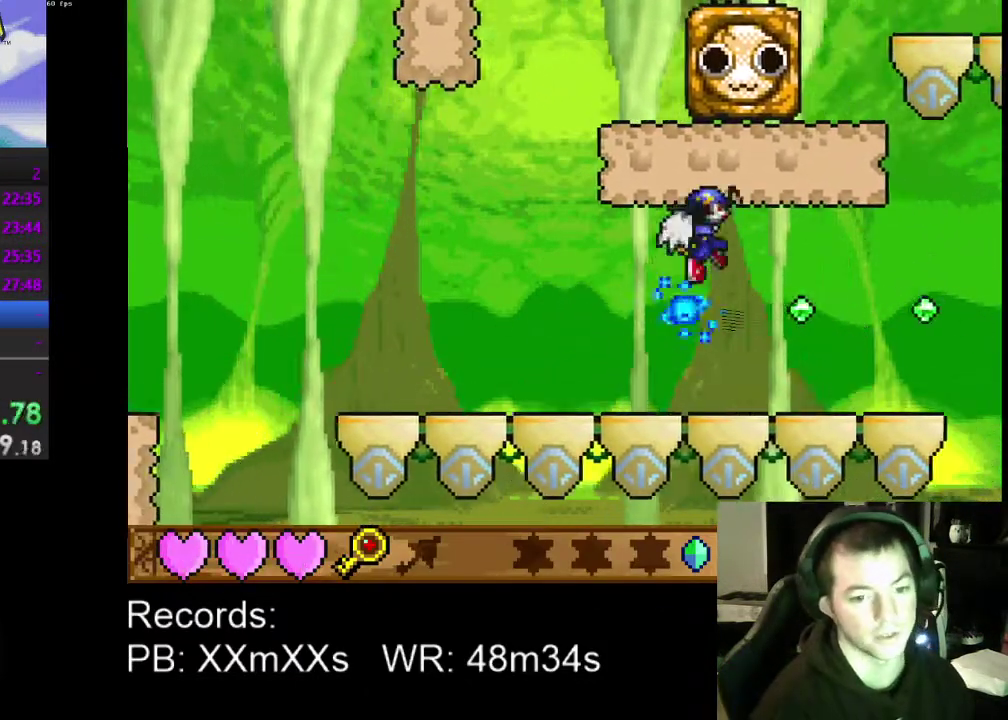
{"buttons": ["DPAD_RIGHT"], "left_stick": "center", "events": []}
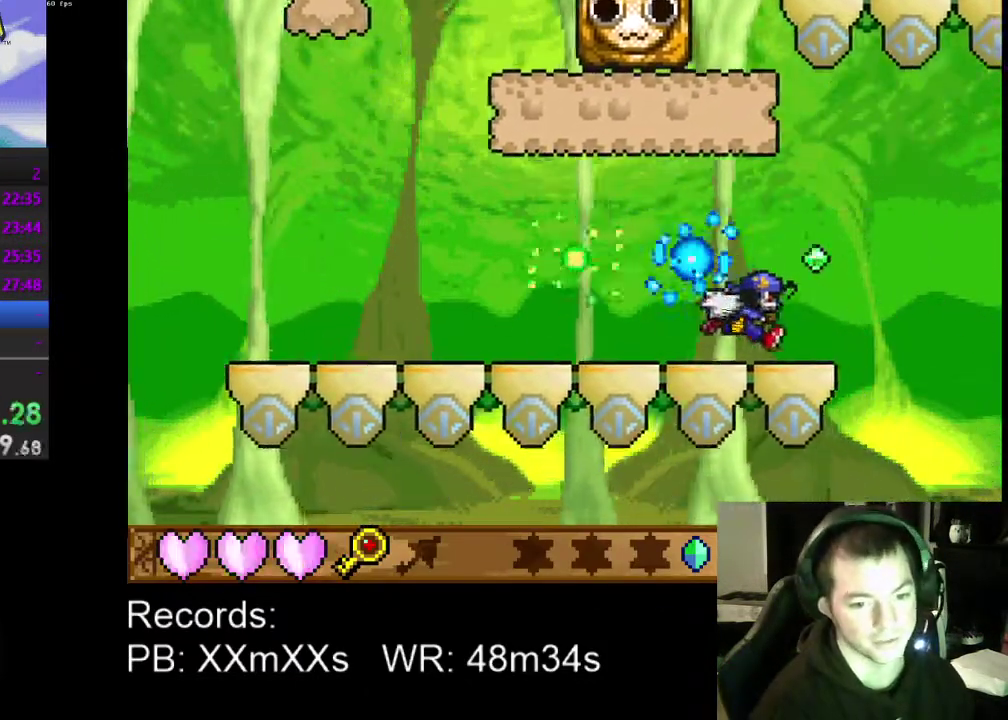
{"buttons": [], "left_stick": "center", "events": [[467, "DPAD_RIGHT", "up"]]}
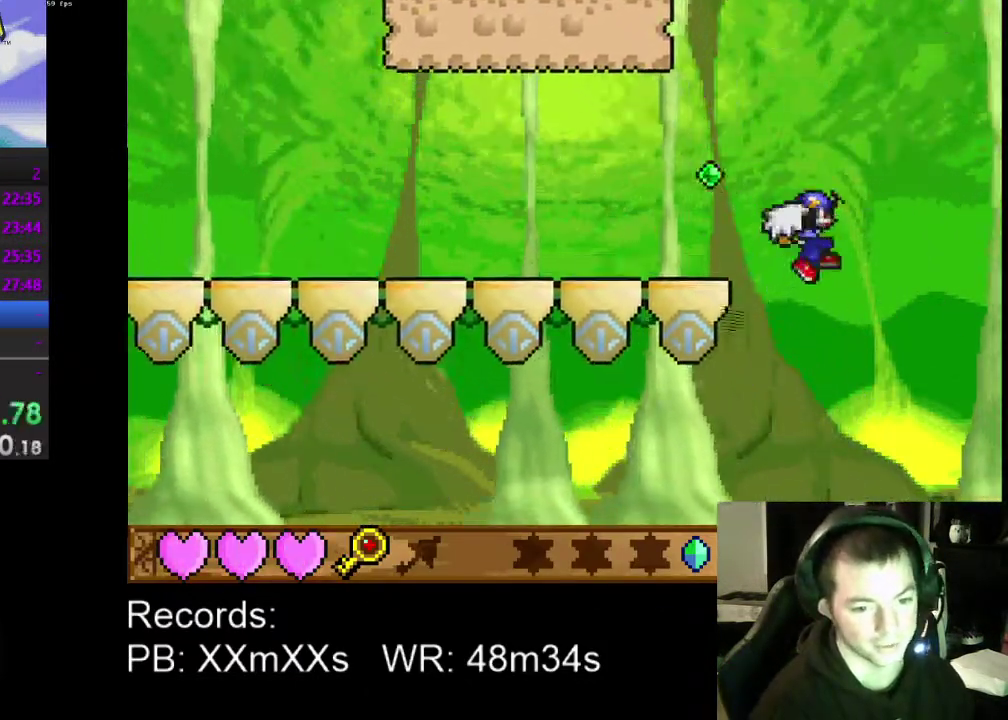
{"buttons": ["DPAD_LEFT"], "left_stick": "center", "events": [[467, "DPAD_LEFT", "down"]]}
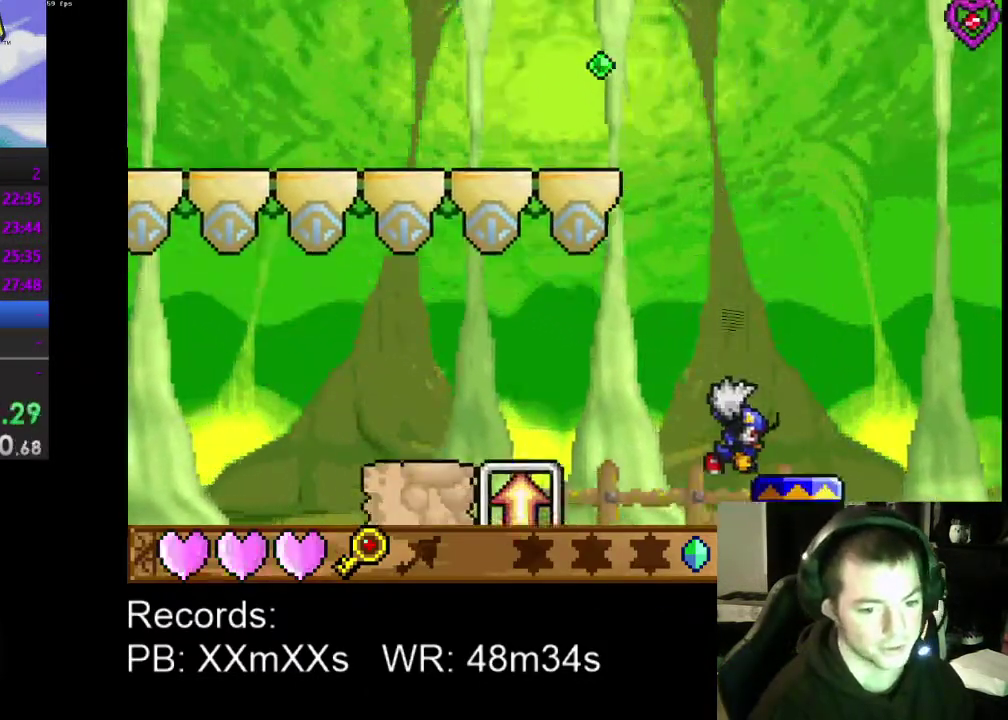
{"buttons": ["R1"], "left_stick": "center", "events": [[67, "DPAD_LEFT", "up"], [200, "DPAD_LEFT", "down"], [467, "DPAD_LEFT", "up"], [467, "R1", "down"]]}
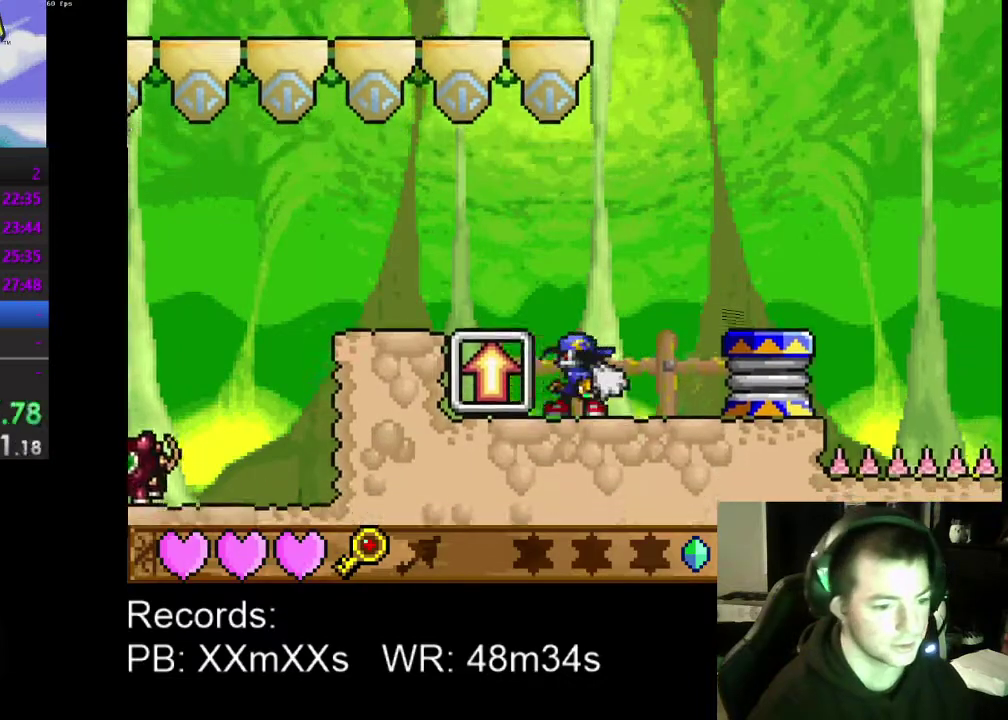
{"buttons": ["DPAD_RIGHT"], "left_stick": "center", "events": [[100, "DPAD_RIGHT", "down"], [100, "R1", "up"], [233, "A", "down"], [333, "A", "up"]]}
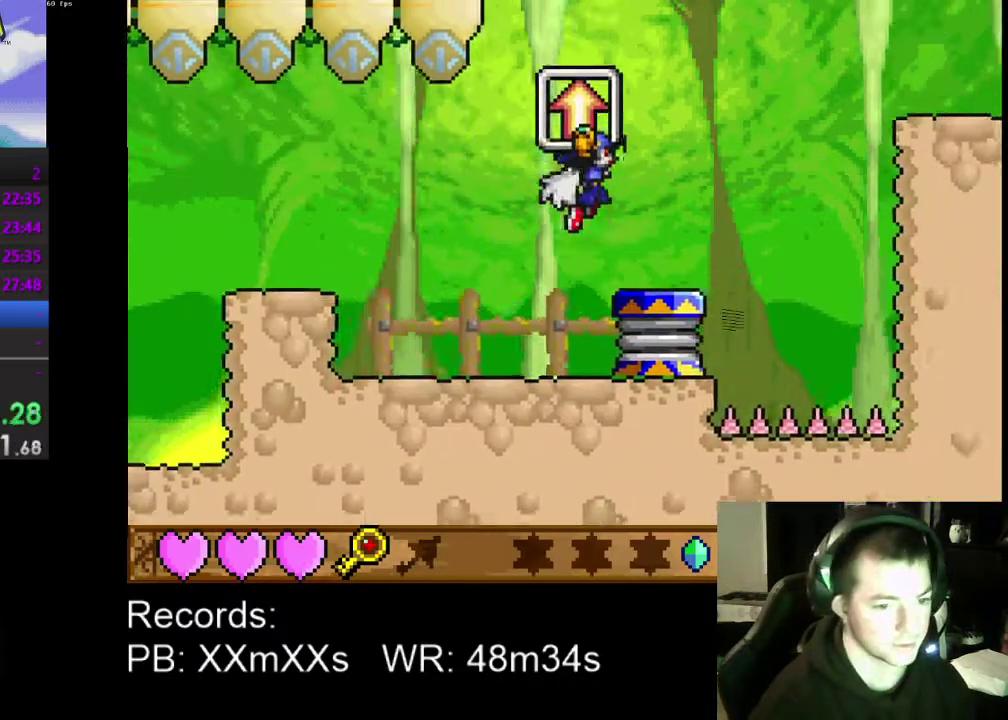
{"buttons": ["DPAD_RIGHT"], "left_stick": "center", "events": [[100, "DPAD_RIGHT", "up"], [400, "DPAD_RIGHT", "down"]]}
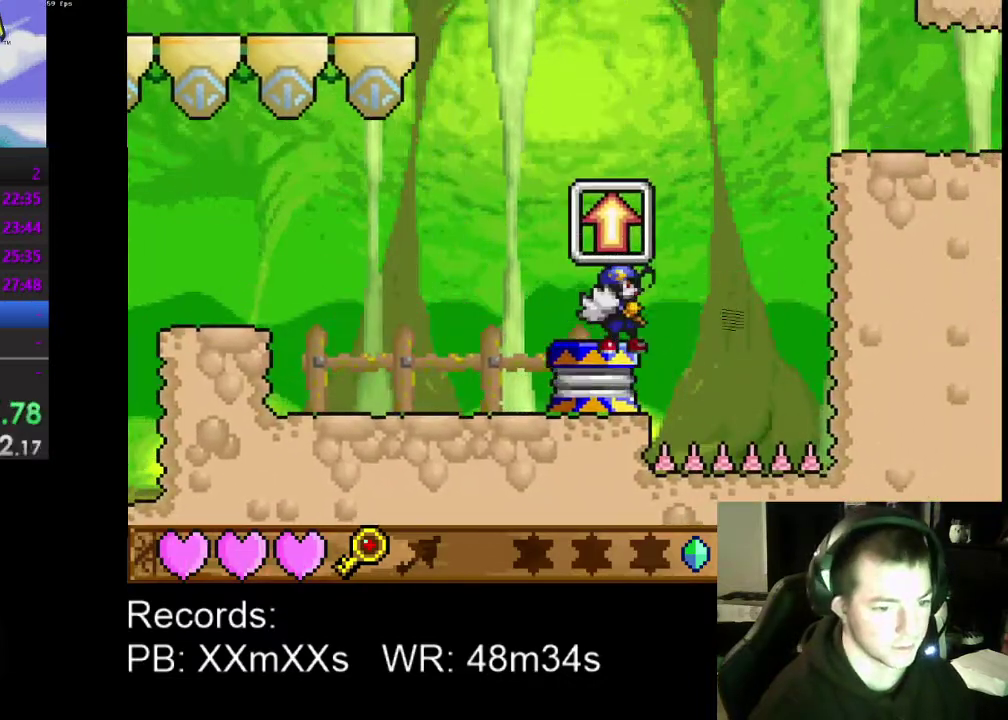
{"buttons": [], "left_stick": "center", "events": [[200, "DPAD_RIGHT", "up"]]}
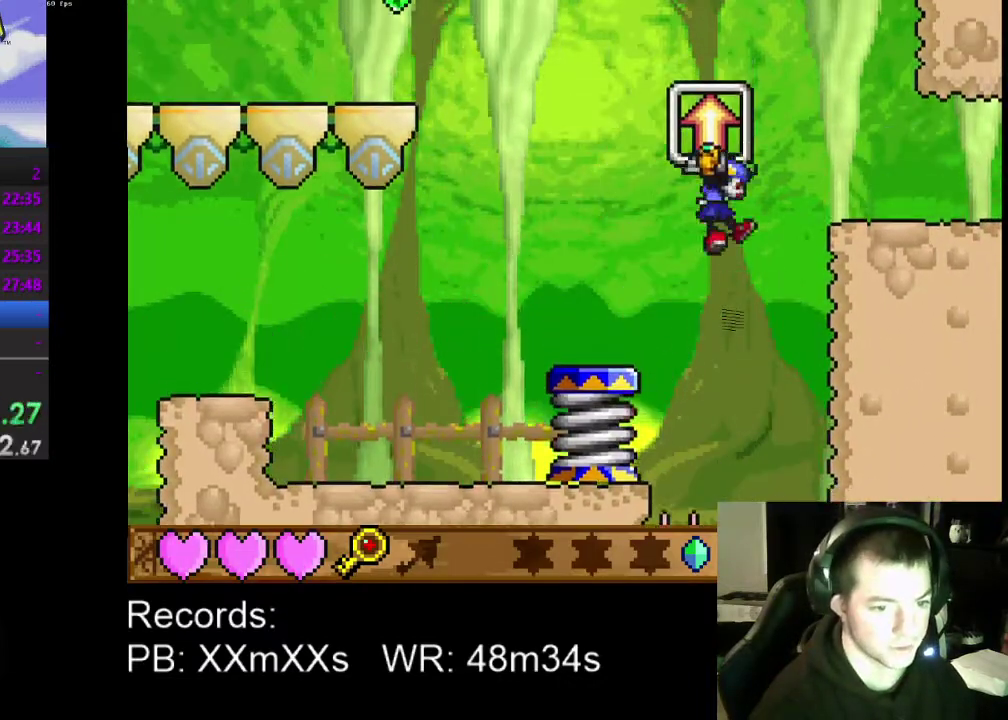
{"buttons": ["DPAD_LEFT"], "left_stick": "center", "events": [[200, "A", "down"], [300, "A", "up"], [467, "DPAD_LEFT", "down"]]}
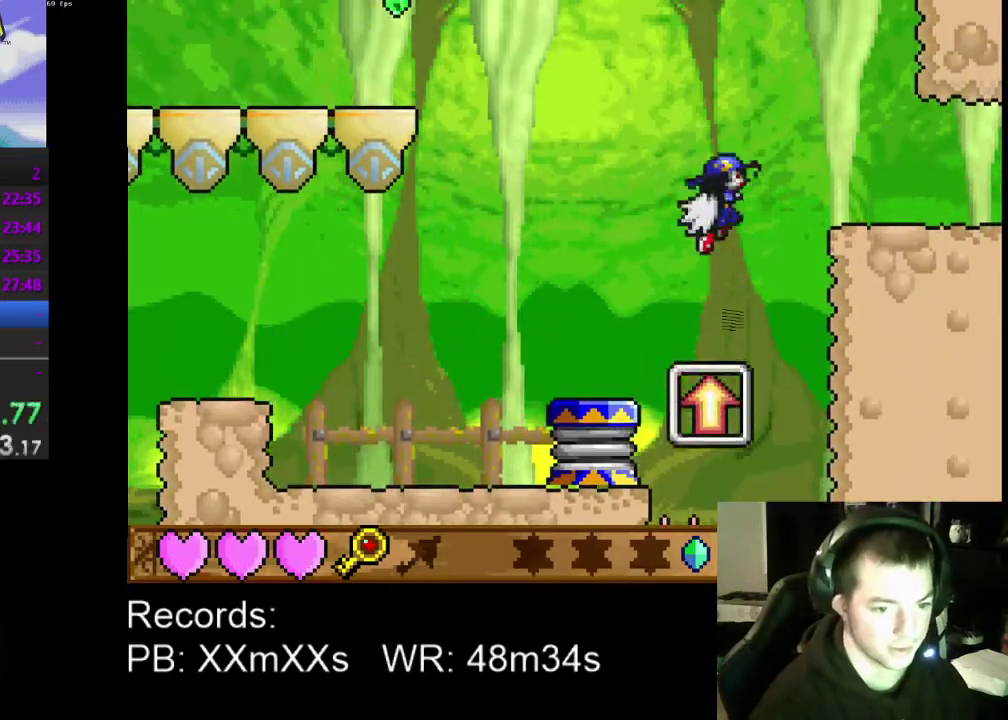
{"buttons": ["DPAD_LEFT"], "left_stick": "center", "events": []}
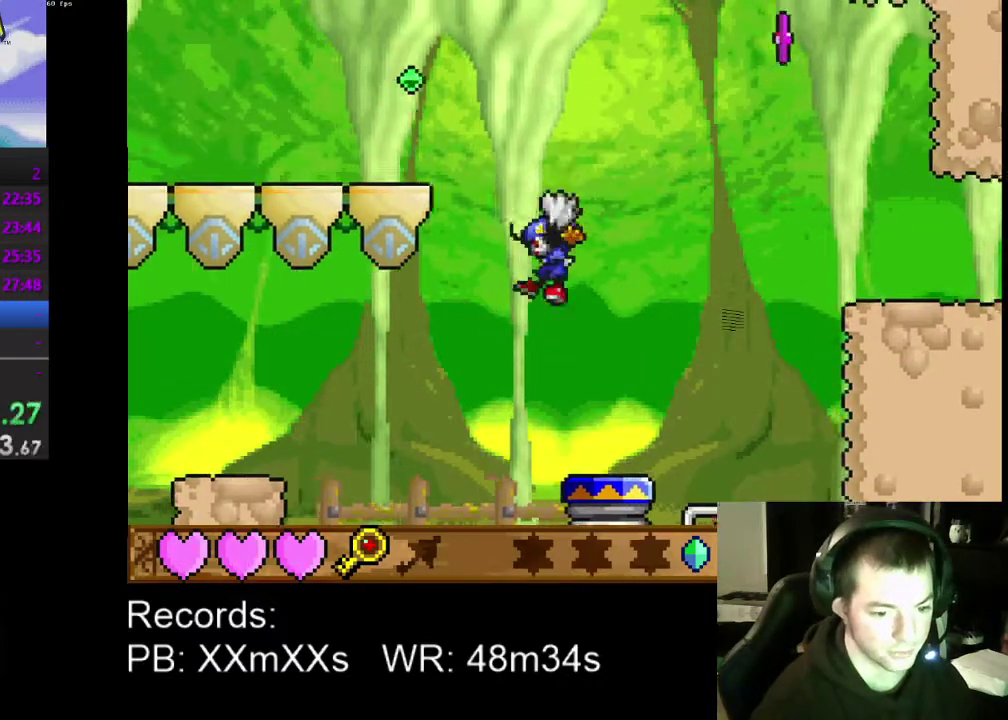
{"buttons": ["DPAD_LEFT"], "left_stick": "center", "events": []}